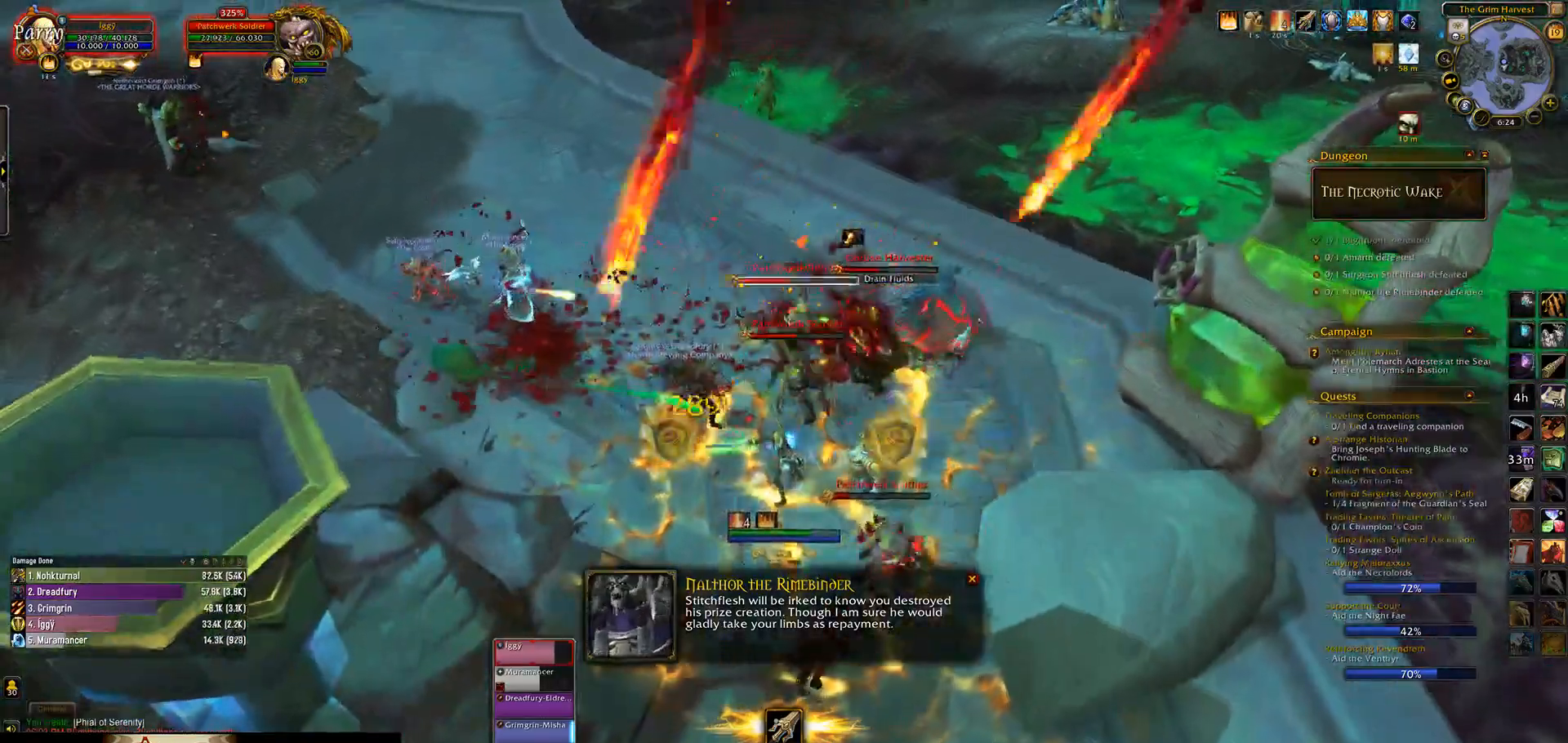
Gameplay with keyboard and mouse; each line is a JSON object with the keys and mouse buttons held at the frame after it. "events" lists presses ("down") and releases ("up") of ".", "/", "0", "1", "2", "3", "4", "5", "6", "7", "8", "9", "a", "alt_l", "alt_r", "b", "backslash", "backspace", "c", "caps_lock", "comma", "ctrl_l", "ctrl_r", "d", "down", "e", "equals", "escape", "f", "f1", "f10", "f11", "f12", "f2", "f3", "f4", "f5", "f6", "f7", "f8", "f9", "g", "h", "i", "j", "k", "l", "lbracket", "left", "m", "minus", "n", "o", "p", "q", "quote", "r", "rbracket", "return", "right", "s", "semicolon", "shift_l", "shift_r", "space", "super_l", "super_r", "t", "tab", "tilde", "u", "up", "v", "w", "x", "y", "z", "mouse_left", "mouse_wheel" and "mouse_right" between this image and that frame as [ms after this image, input, new state], when the widget could be followed in between. "mouse_left", "mouse_wheel", "mouse_right" = the "left", "wheel", "right" buttons of the "mouse" list. No other keys are recorded. "wheel" means that the mouse wheel is clicked or scrolled. Mouse movement is not recorded.
{"keys": [], "mouse": ["left"], "events": [[50, "1", "up"], [250, "q", "down"], [317, "s", "down"], [367, "e", "down"], [417, "q", "up"], [450, "s", "up"], [483, "e", "up"]]}
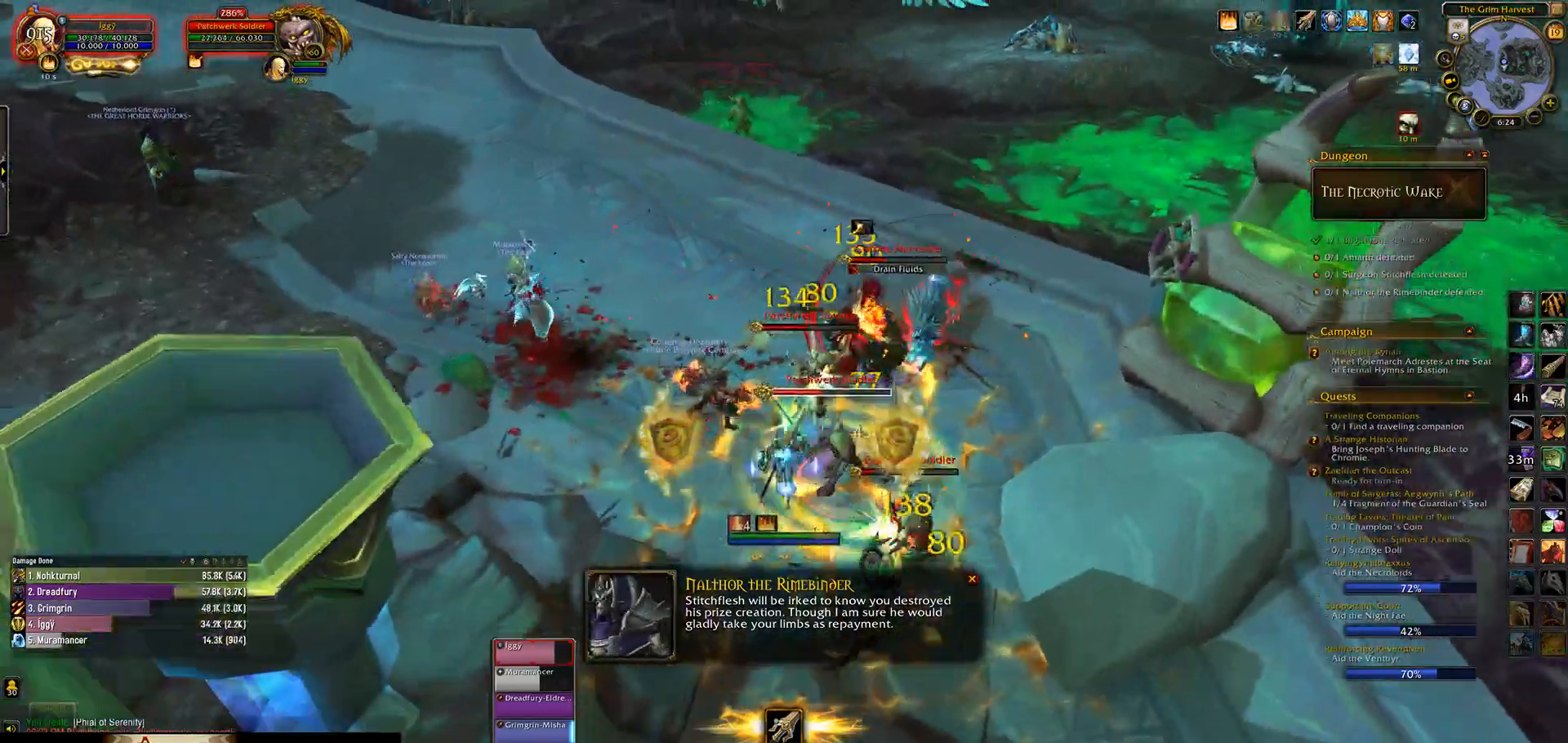
{"keys": ["4"], "mouse": ["left", "wheel"], "events": [[117, "mouse_wheel", "down"], [267, "4", "down"], [367, "4", "up"], [483, "4", "down"]]}
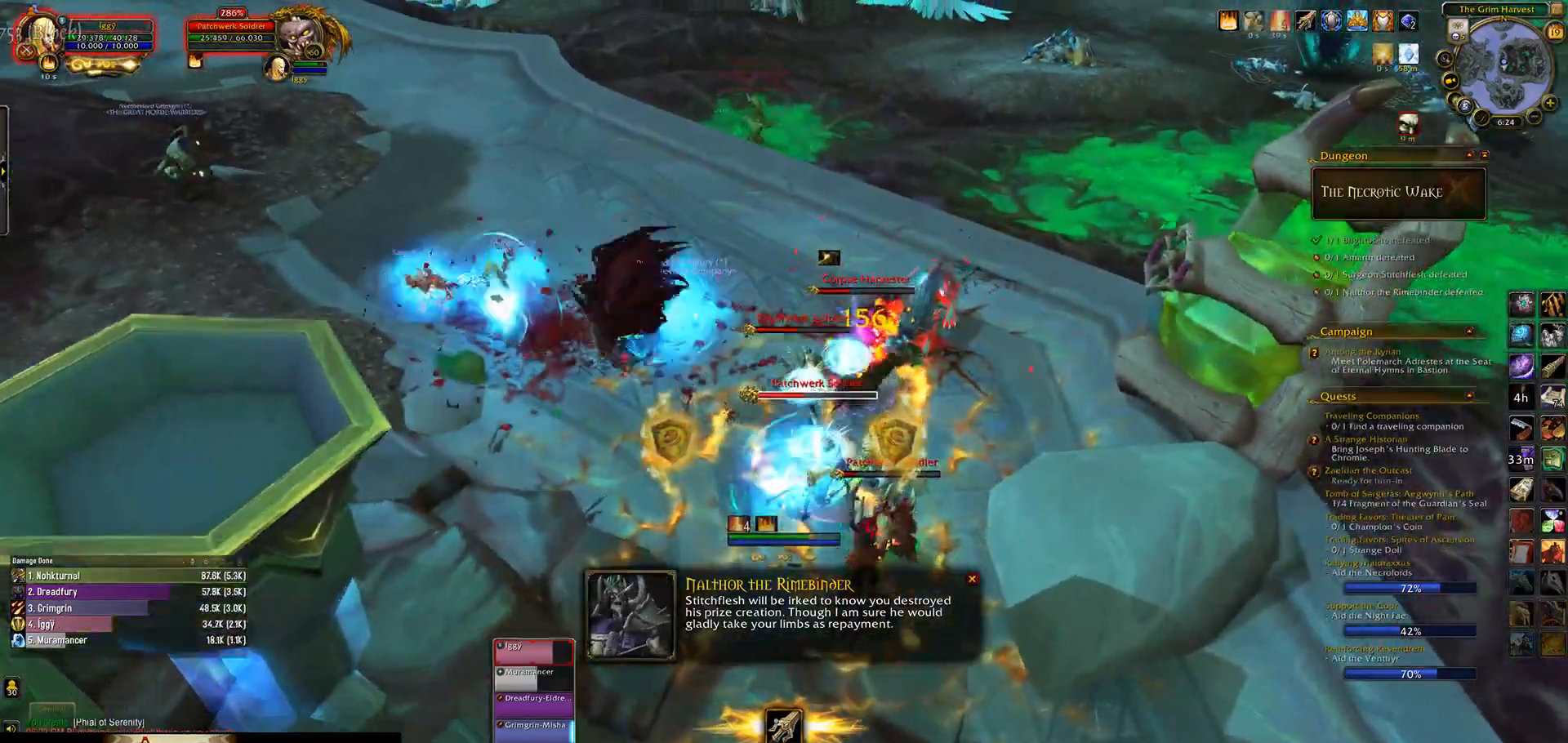
{"keys": [], "mouse": ["left", "wheel"], "events": [[17, "4", "up"], [150, "4", "down"], [300, "4", "up"]]}
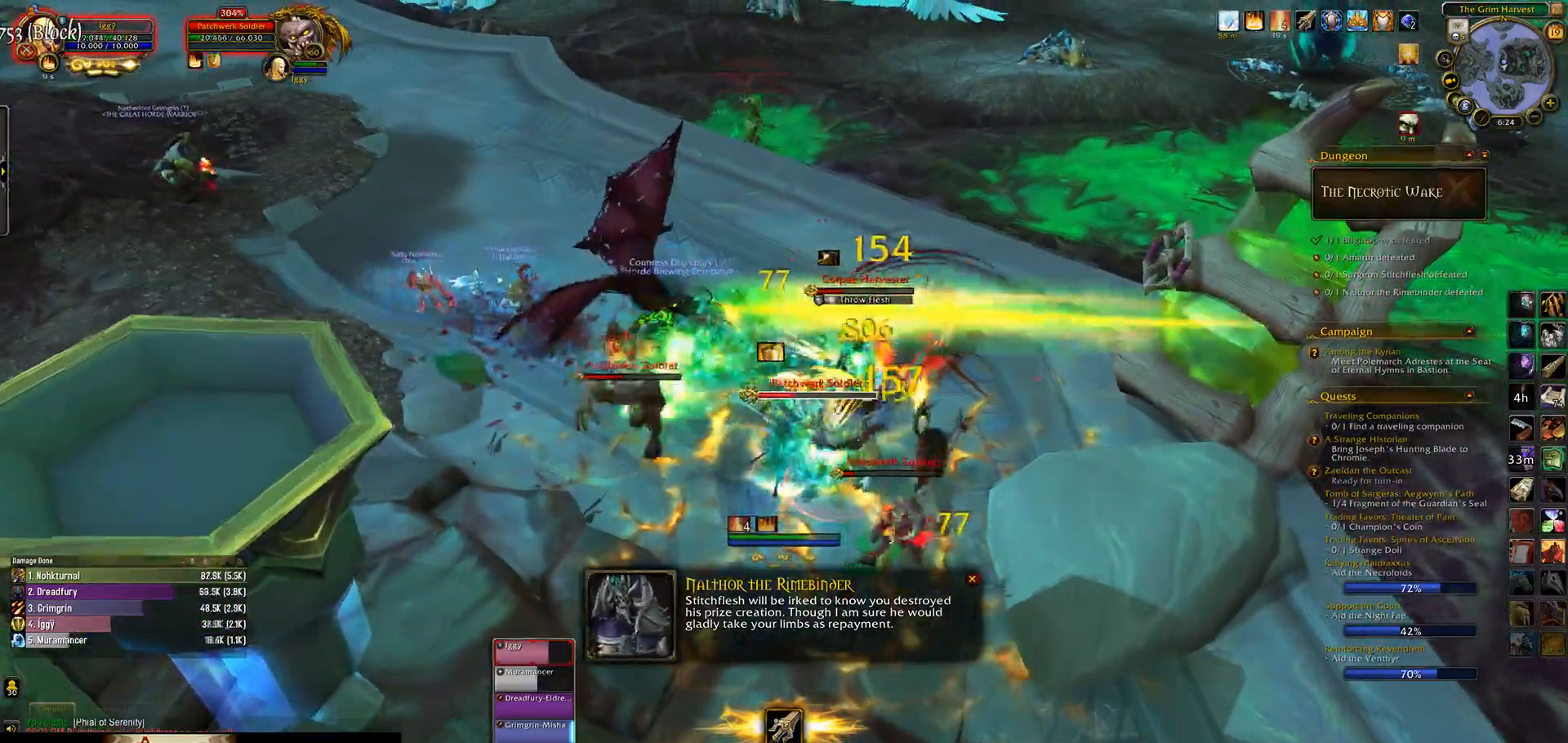
{"keys": [], "mouse": ["left"], "events": [[100, "s", "down"], [217, "e", "down"], [283, "s", "up"], [333, "e", "up"], [367, "mouse_wheel", "up"]]}
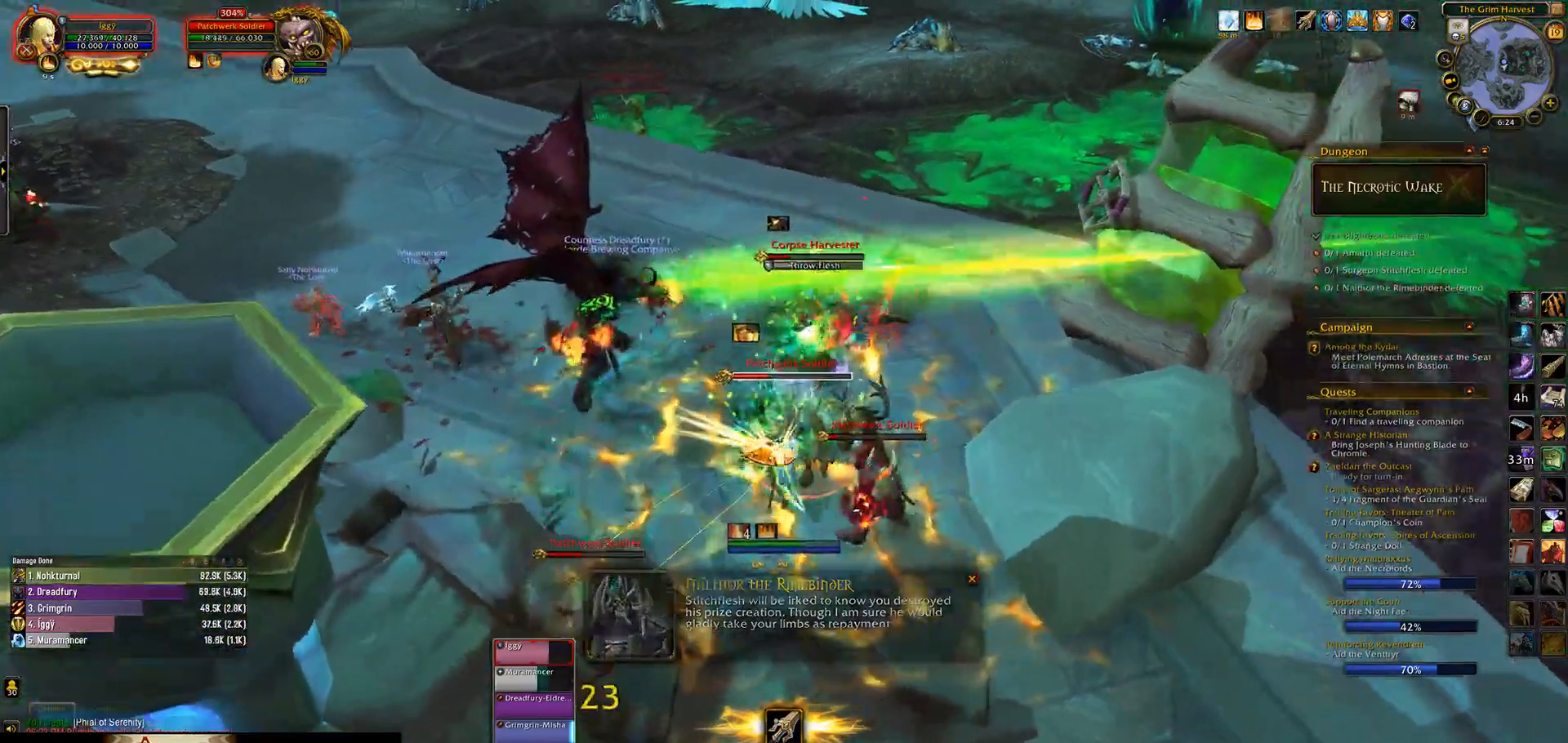
{"keys": ["ctrl_l"], "mouse": ["left"], "events": [[133, "mouse_right", "down"], [233, "ctrl_l", "down"], [233, "mouse_right", "up"], [300, "1", "down"], [433, "1", "up"]]}
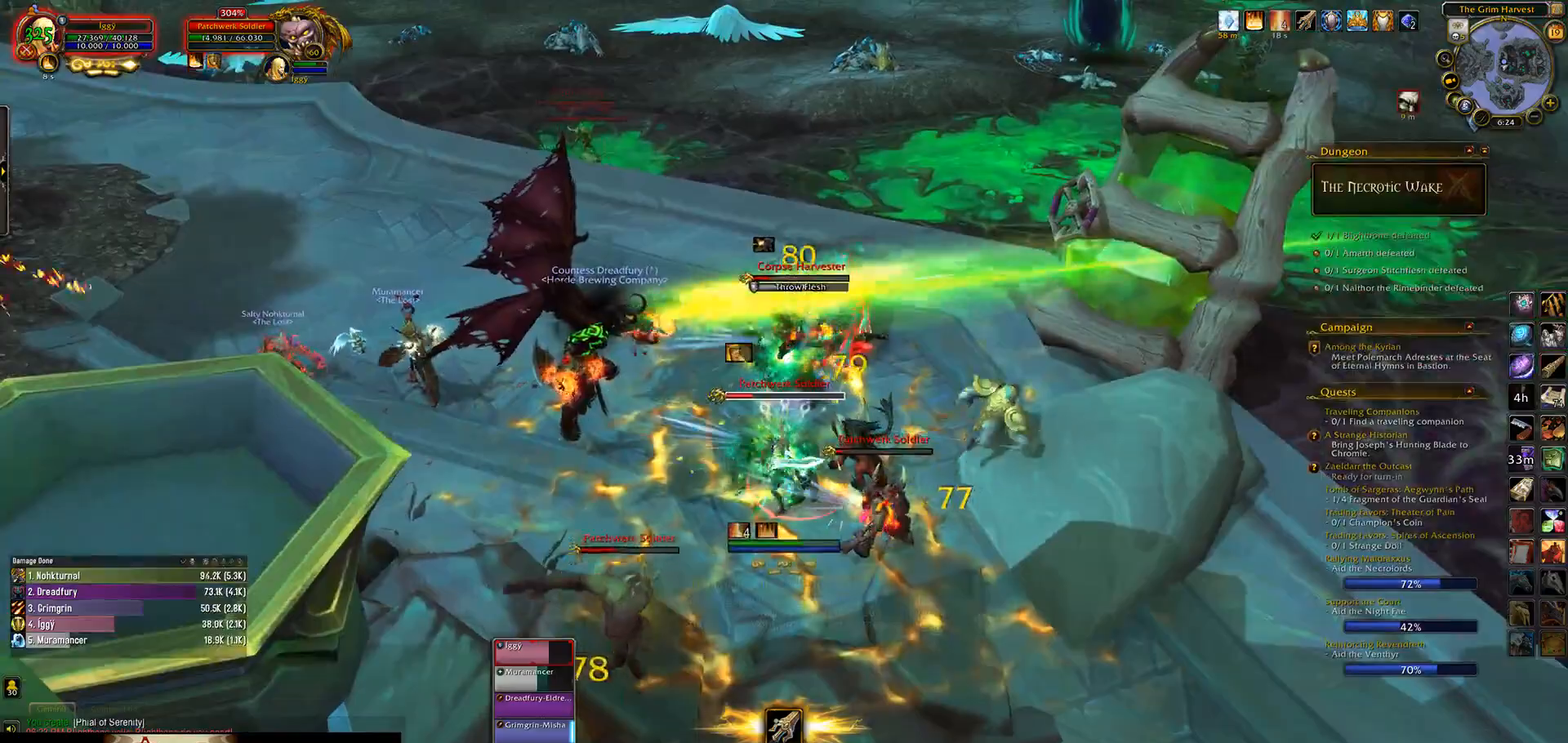
{"keys": ["e"], "mouse": ["left"], "events": [[17, "ctrl_l", "up"], [333, "q", "down"], [350, "s", "down"], [450, "e", "down"], [467, "q", "up"], [500, "s", "up"]]}
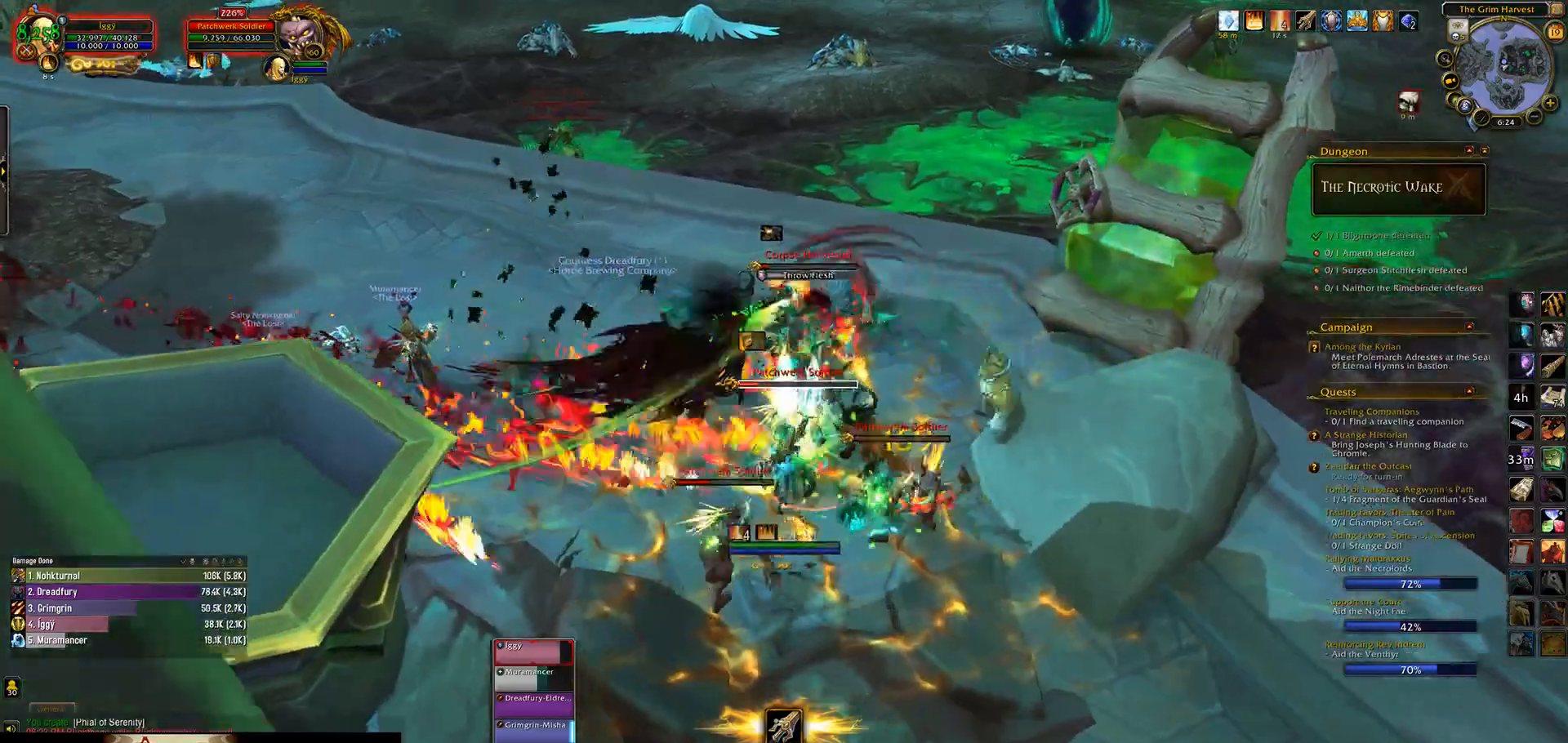
{"keys": [], "mouse": ["left"], "events": [[67, "e", "up"]]}
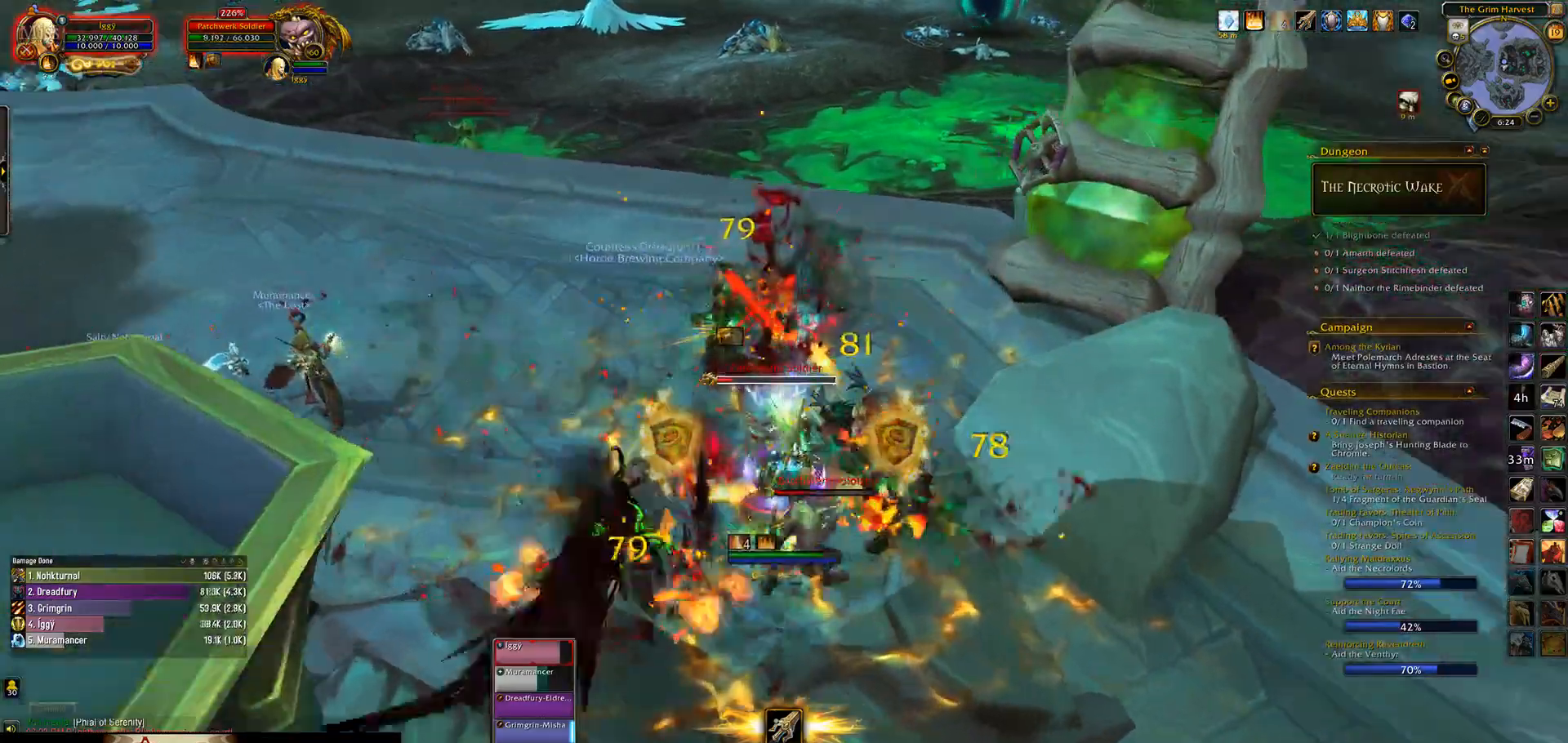
{"keys": [], "mouse": ["left"], "events": [[267, "4", "down"], [383, "4", "up"]]}
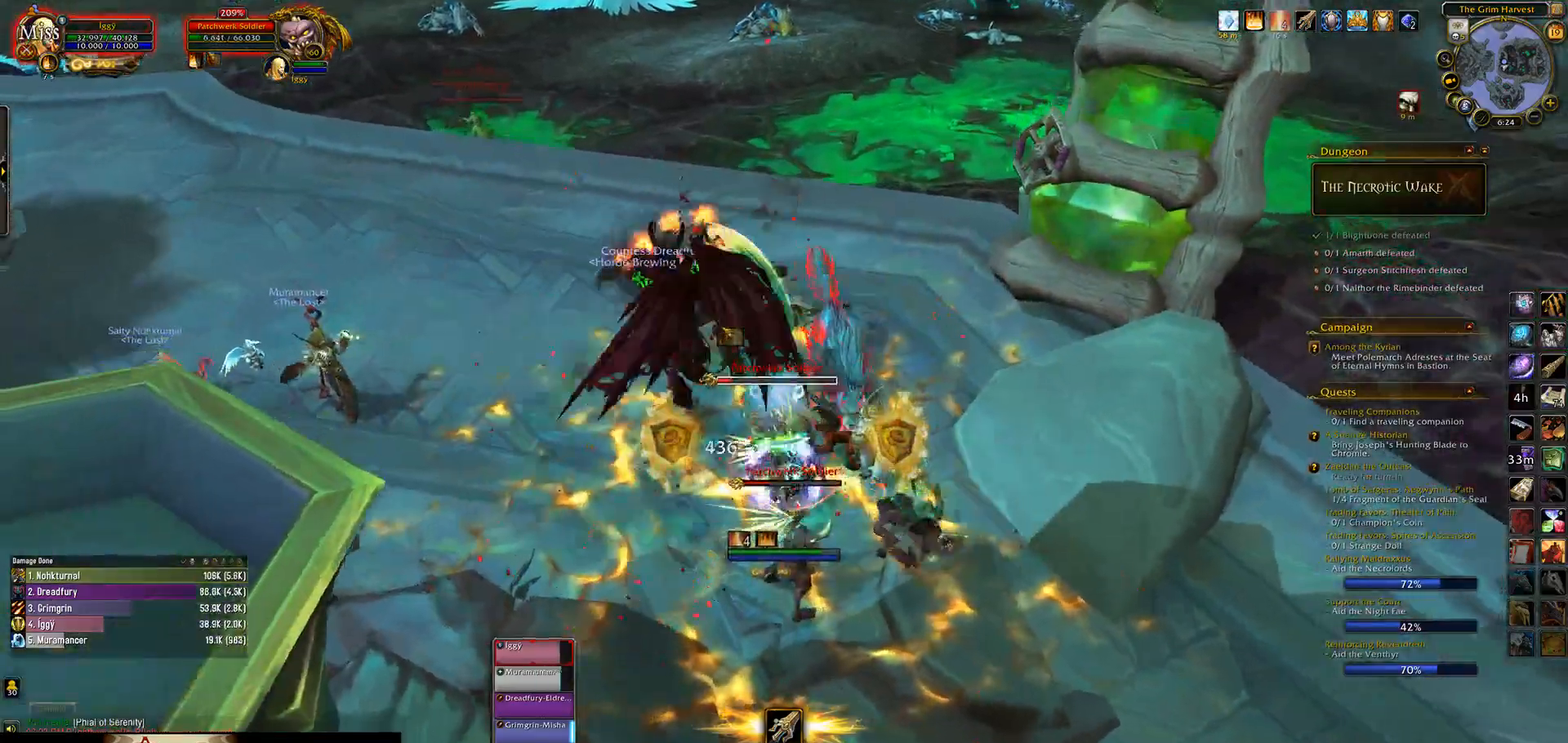
{"keys": ["s"], "mouse": ["left"], "events": [[450, "s", "down"]]}
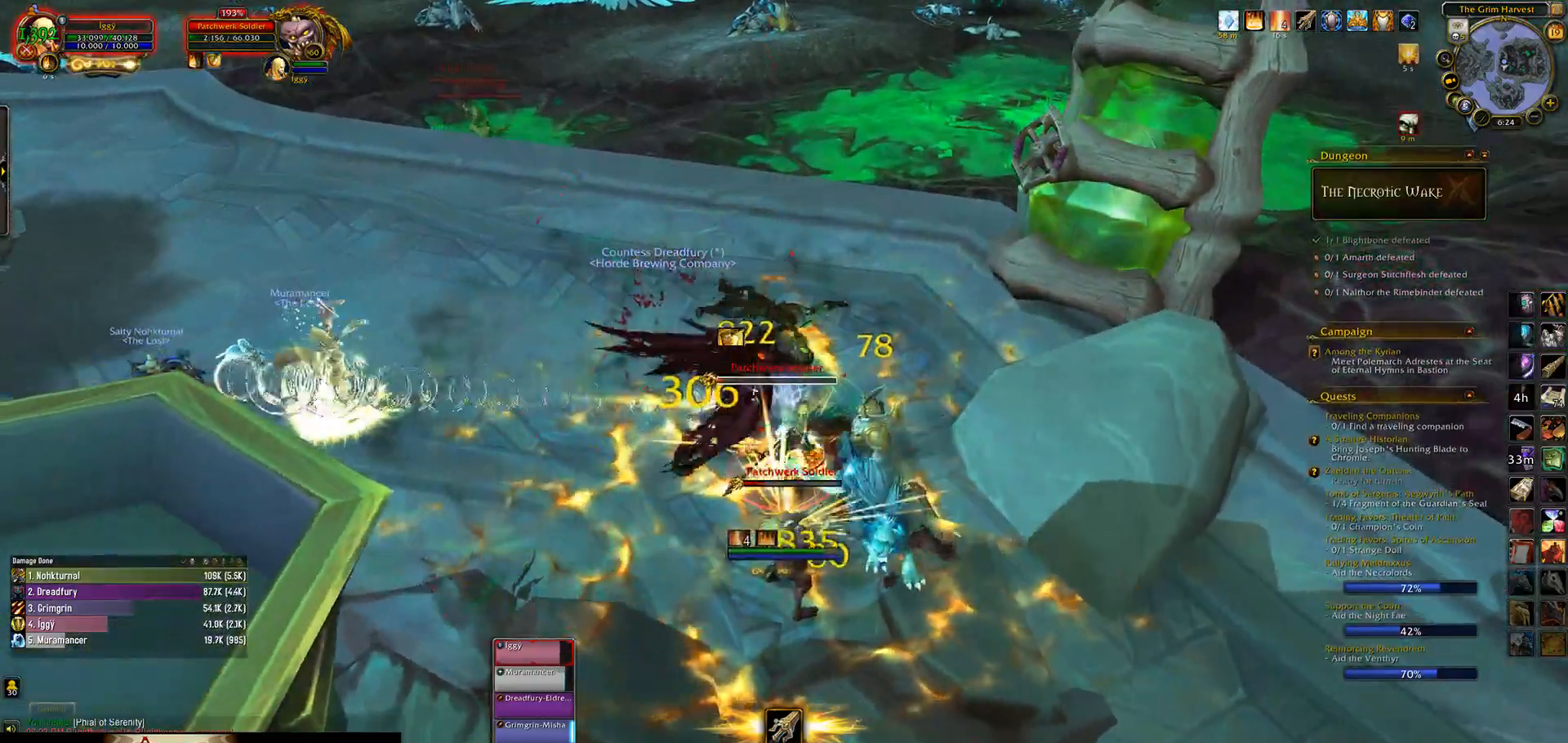
{"keys": [], "mouse": ["left"], "events": [[100, "e", "down"], [250, "e", "up"], [250, "s", "up"], [267, "mouse_right", "down"], [333, "mouse_right", "up"]]}
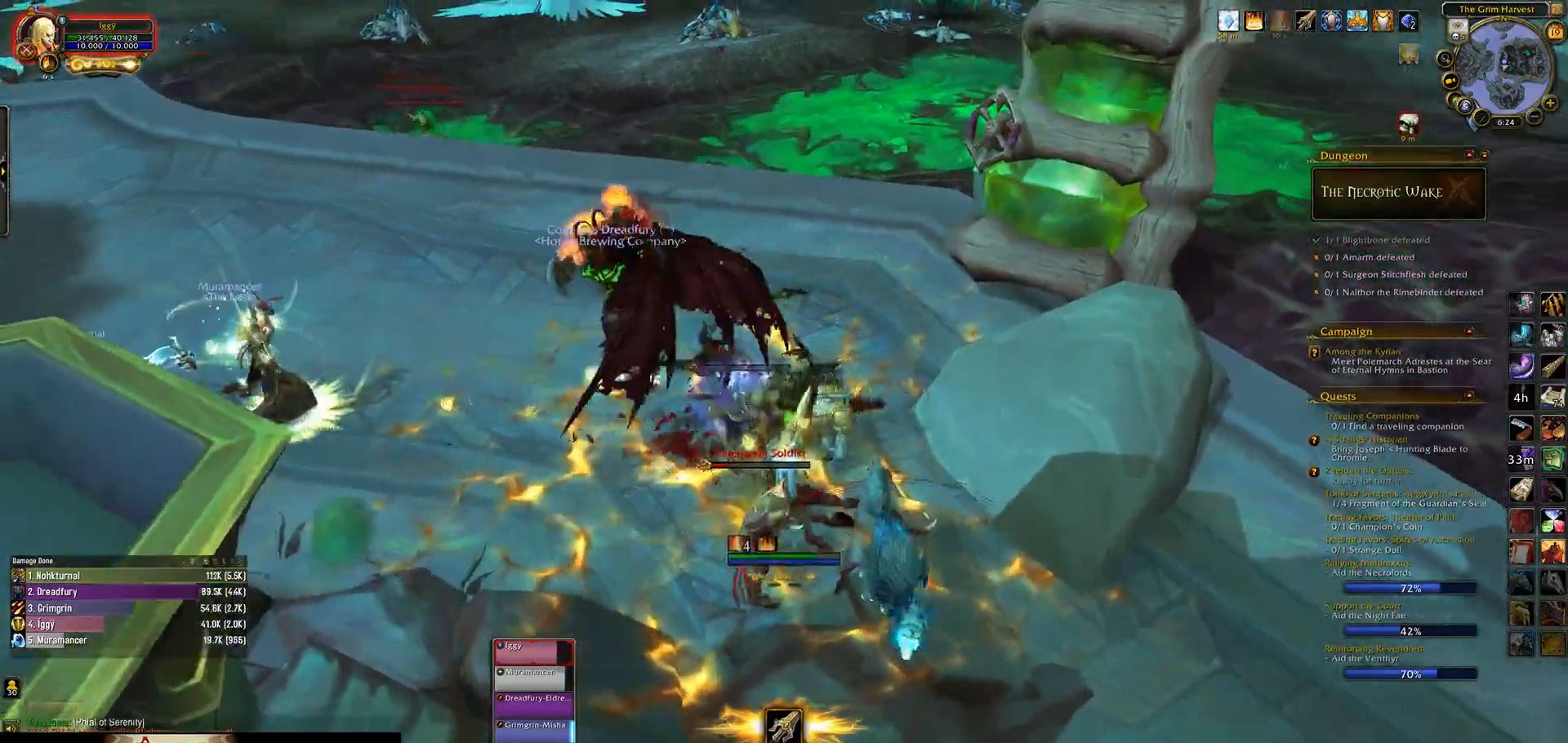
{"keys": [], "mouse": ["left"], "events": [[133, "6", "down"], [283, "6", "up"]]}
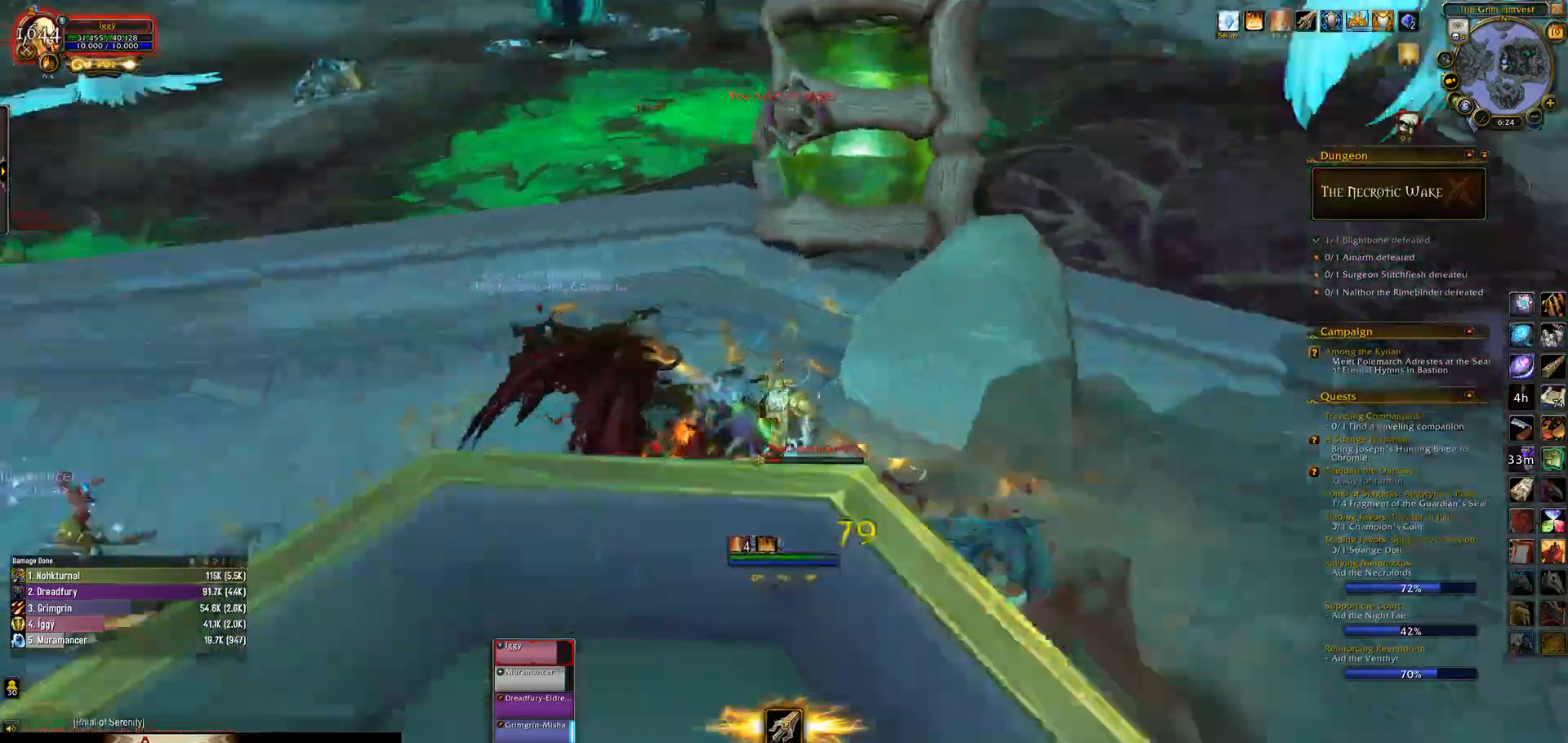
{"keys": [], "mouse": ["left", "right"], "events": [[100, "e", "down"], [100, "mouse_right", "down"], [250, "w", "down"], [367, "w", "up"], [400, "e", "up"]]}
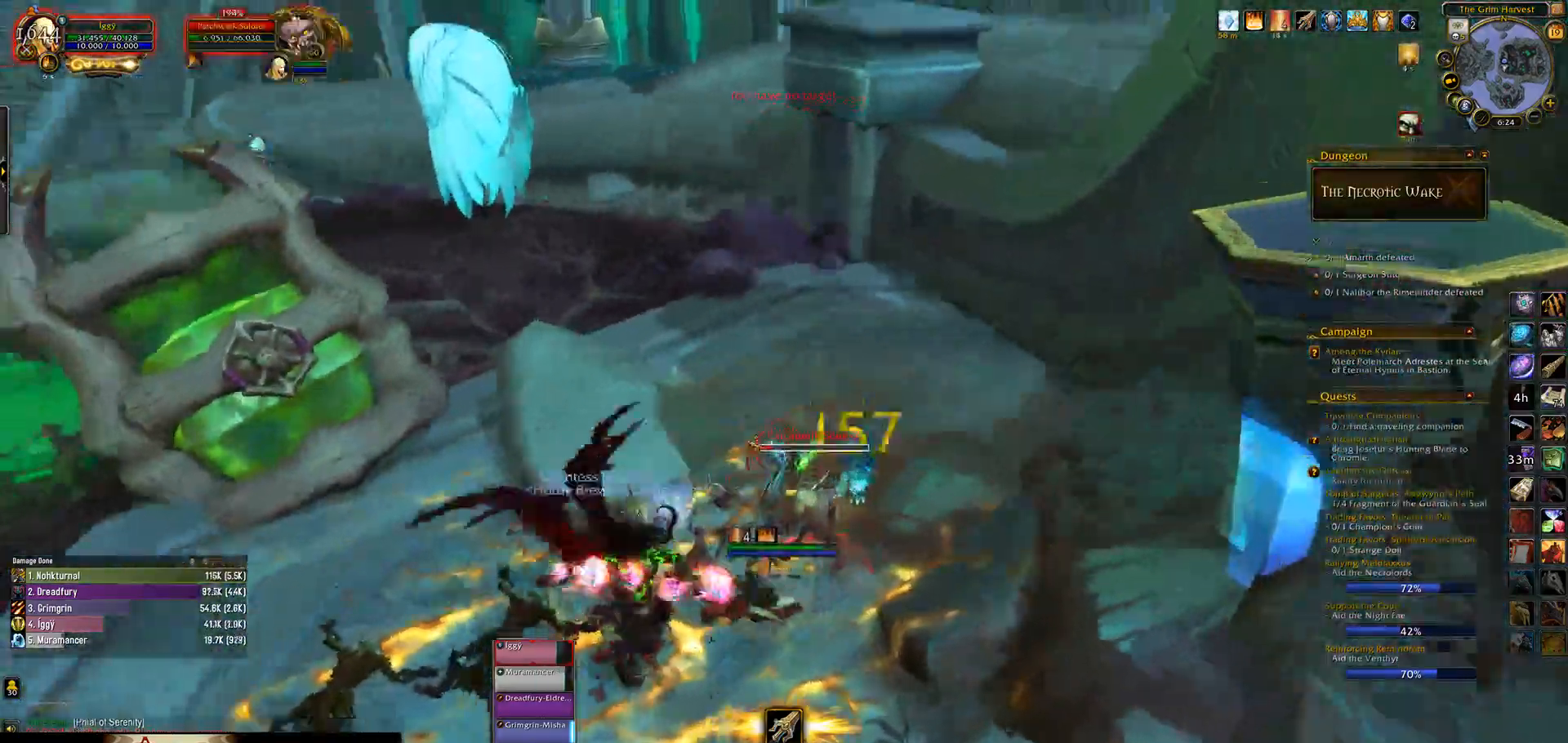
{"keys": ["e", "w"], "mouse": ["left", "right"], "events": [[150, "e", "down"], [150, "w", "down"]]}
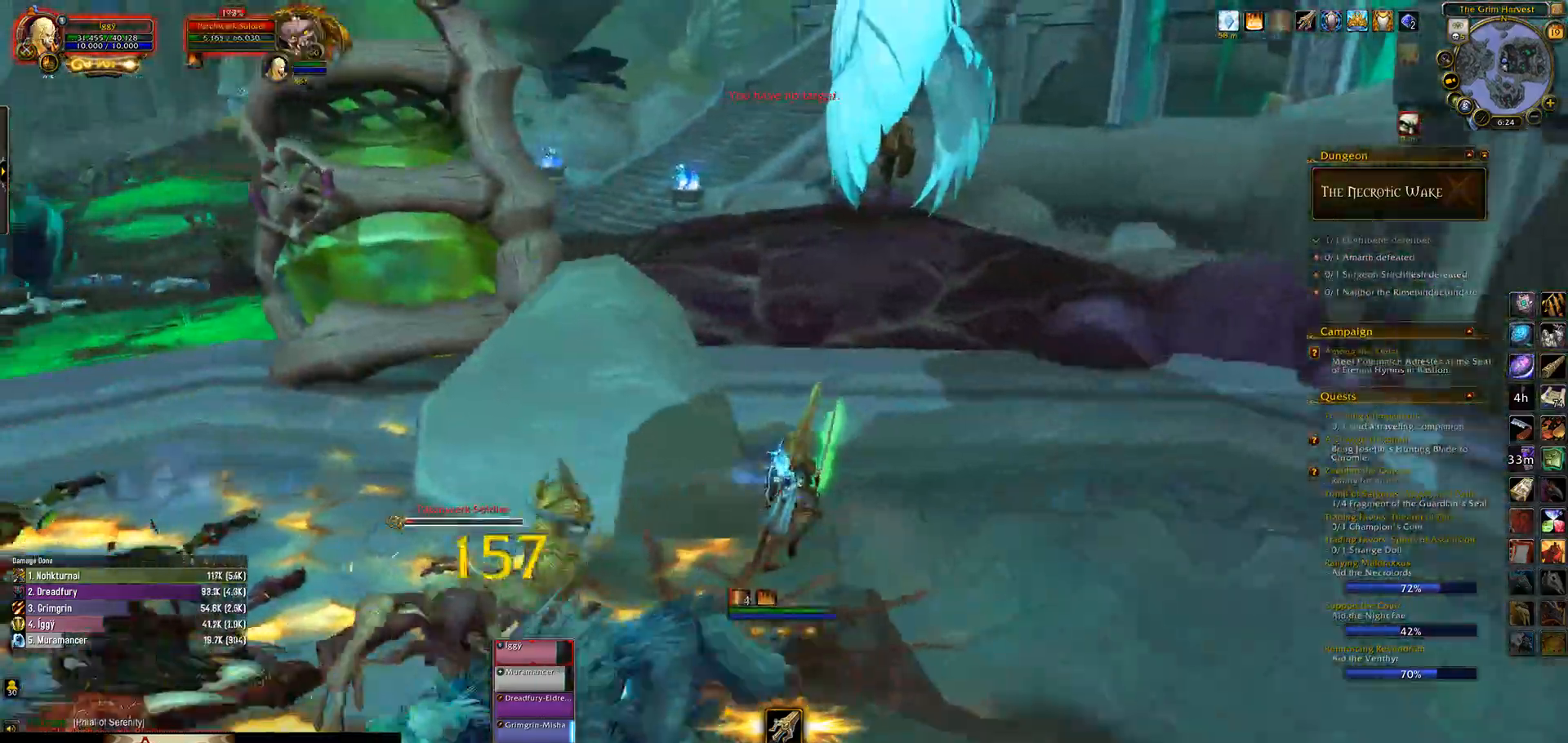
{"keys": [], "mouse": ["left"], "events": [[167, "mouse_right", "up"], [233, "w", "up"], [283, "e", "up"], [367, "comma", "down"], [467, "comma", "up"]]}
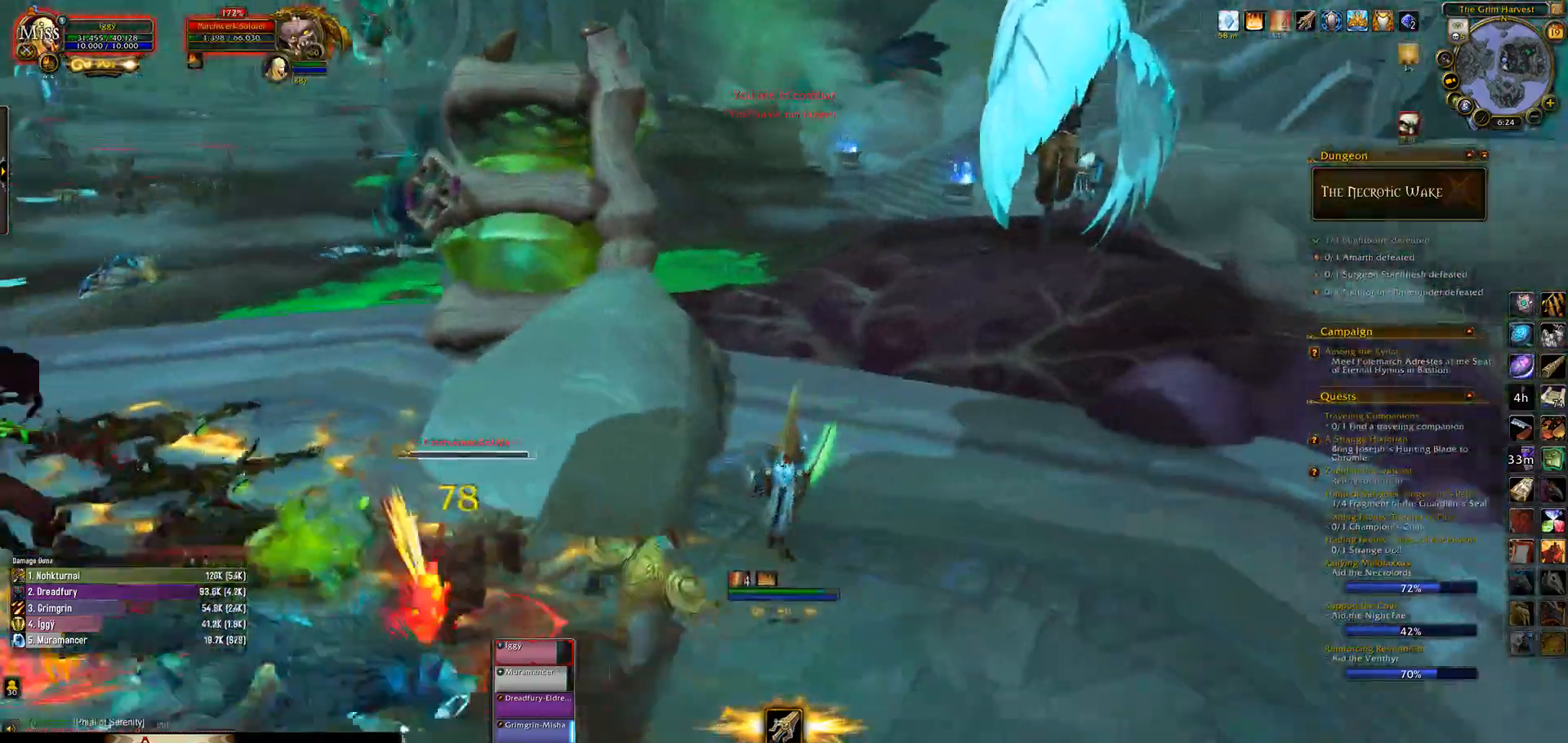
{"keys": [], "mouse": ["left"], "events": []}
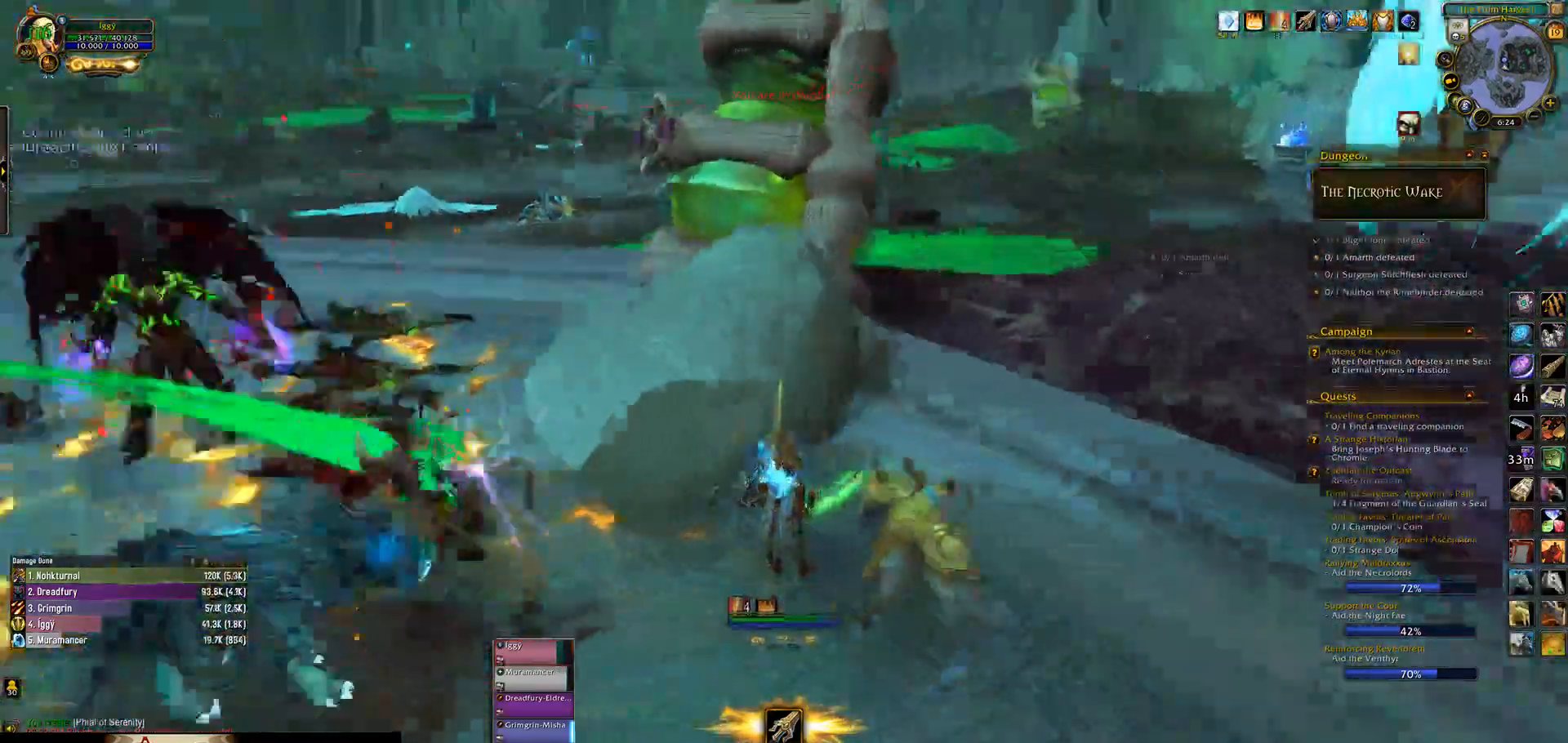
{"keys": ["comma"], "mouse": ["left"], "events": [[467, "comma", "down"]]}
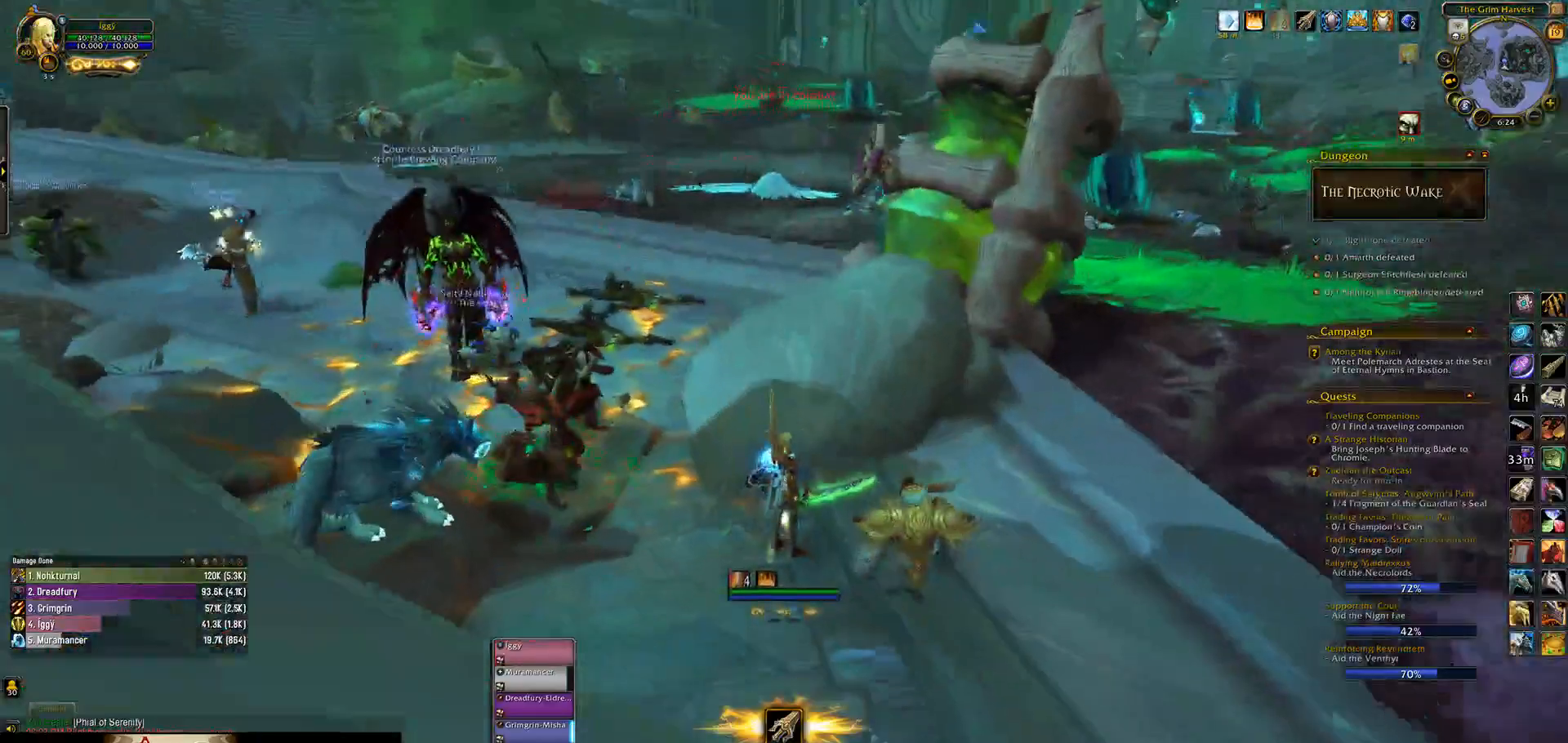
{"keys": [], "mouse": [], "events": [[50, "comma", "up"], [400, "mouse_left", "up"]]}
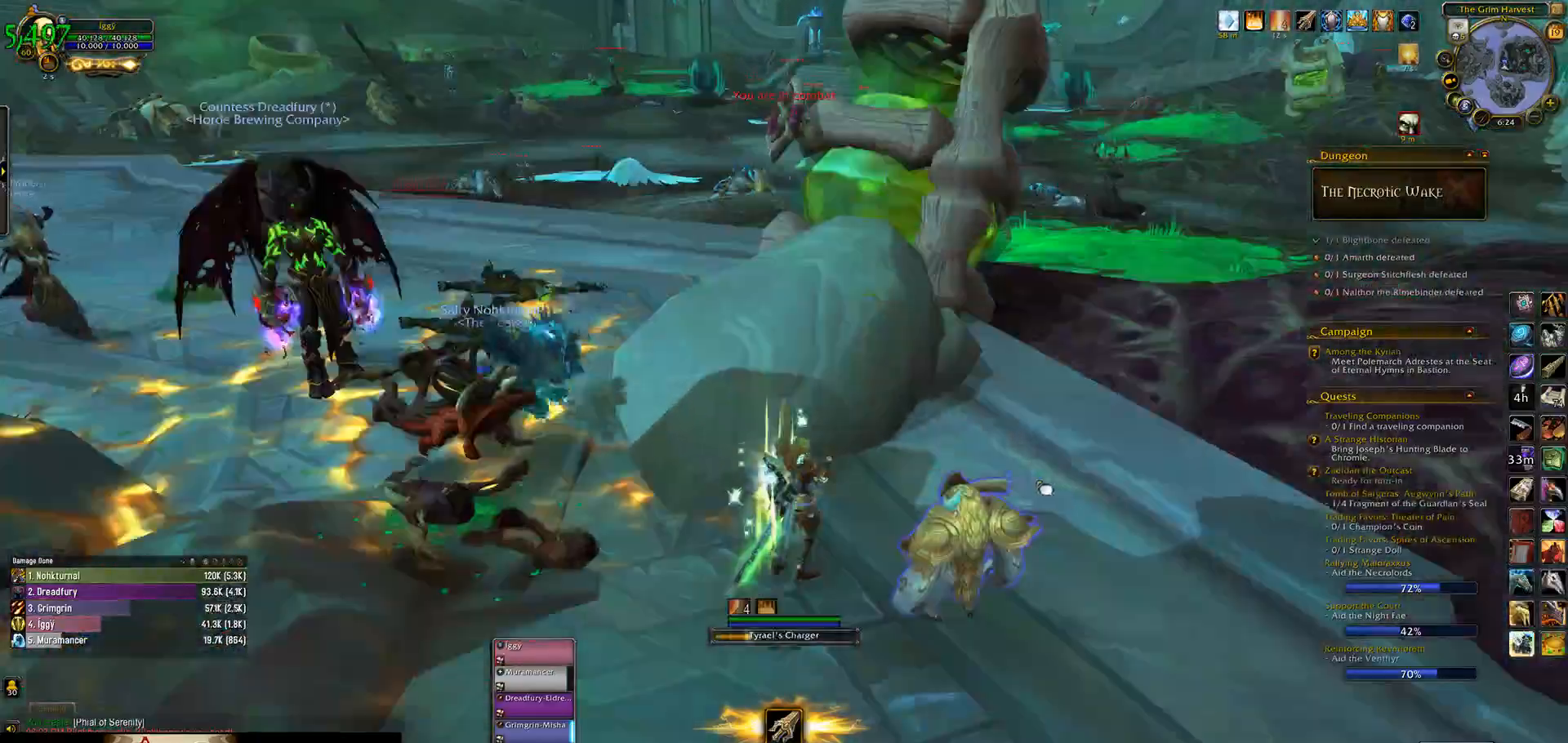
{"keys": [], "mouse": ["left"], "events": [[383, "mouse_left", "down"]]}
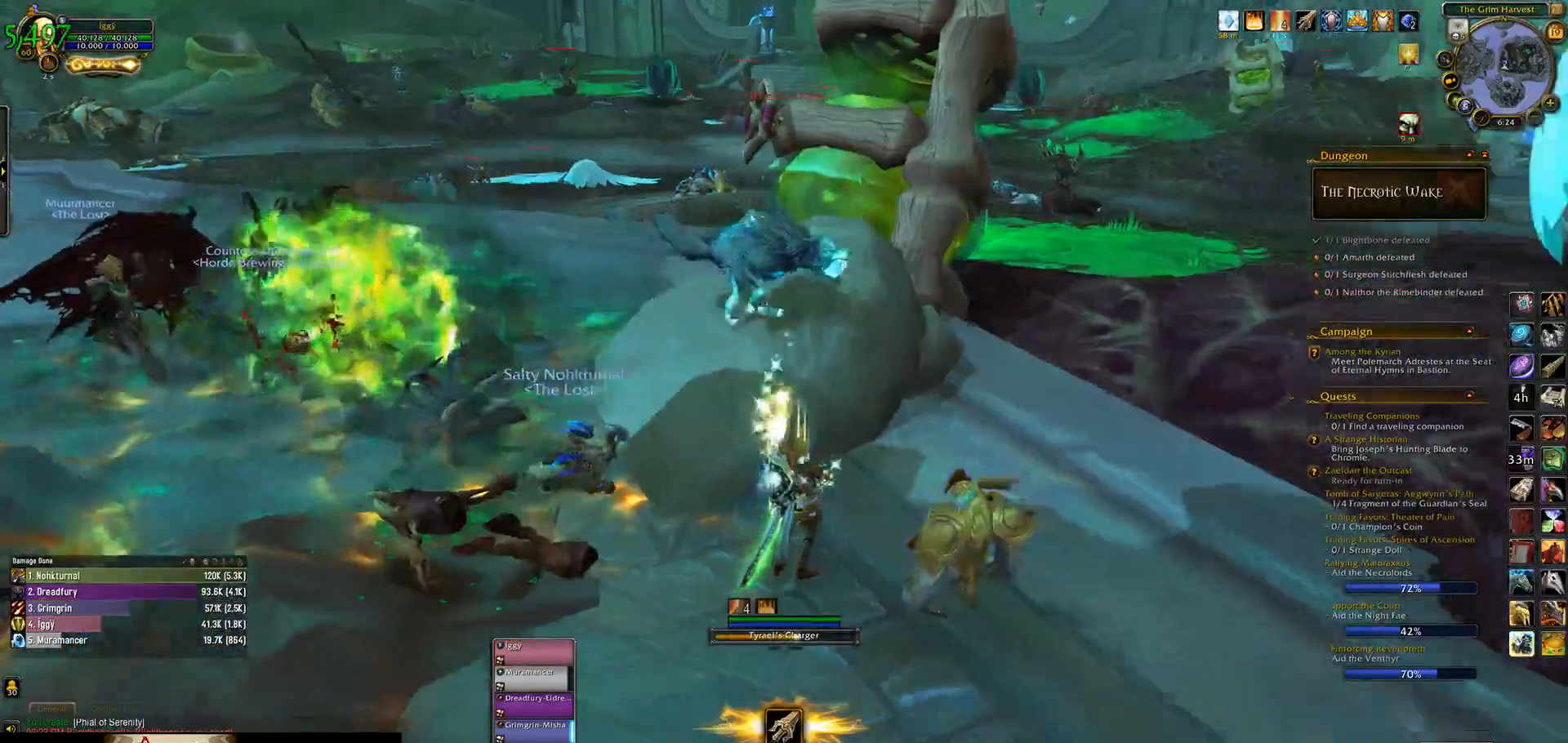
{"keys": [], "mouse": ["left"], "events": []}
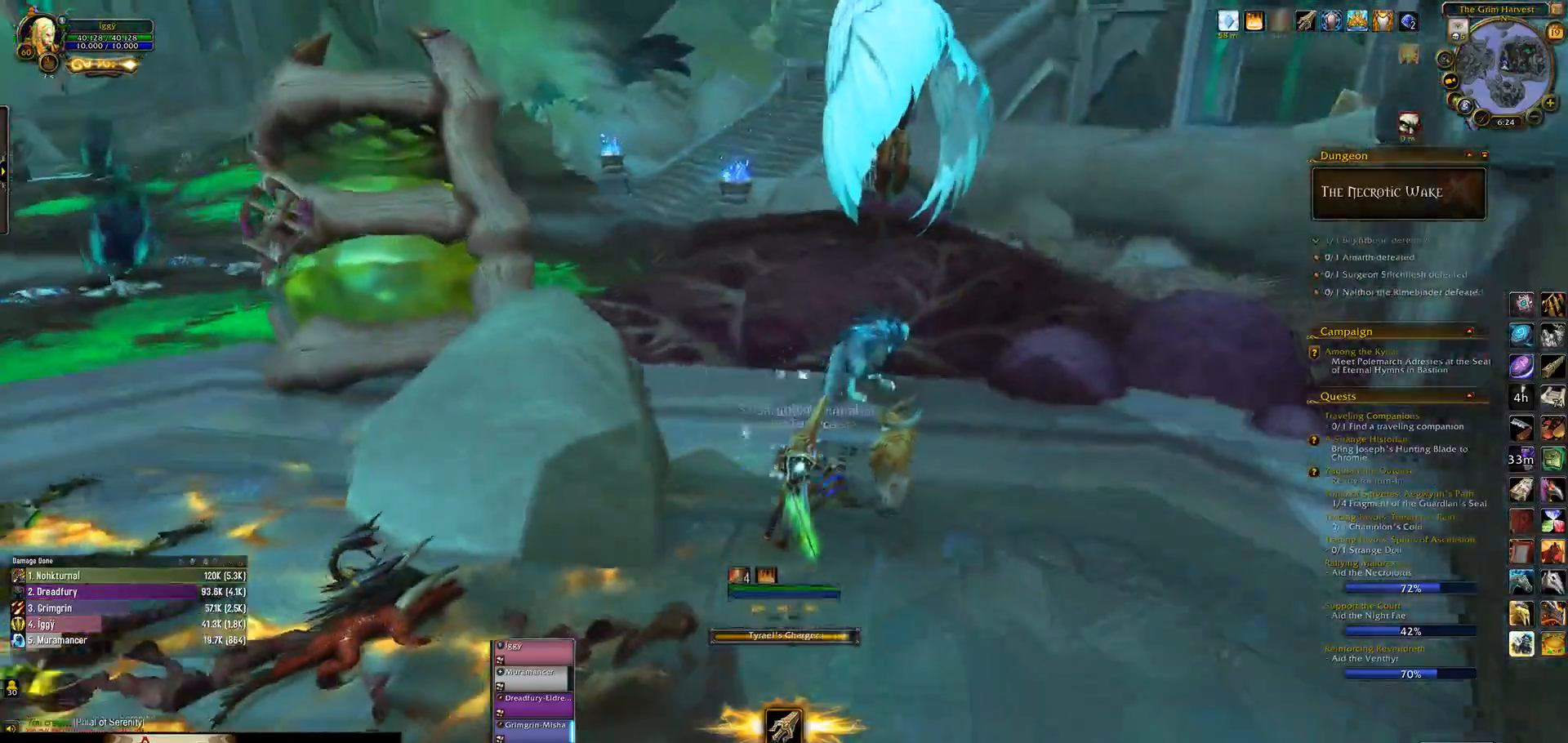
{"keys": [], "mouse": [], "events": [[217, "mouse_right", "down"], [233, "r", "down"], [283, "mouse_right", "up"], [300, "mouse_left", "up"], [400, "r", "up"]]}
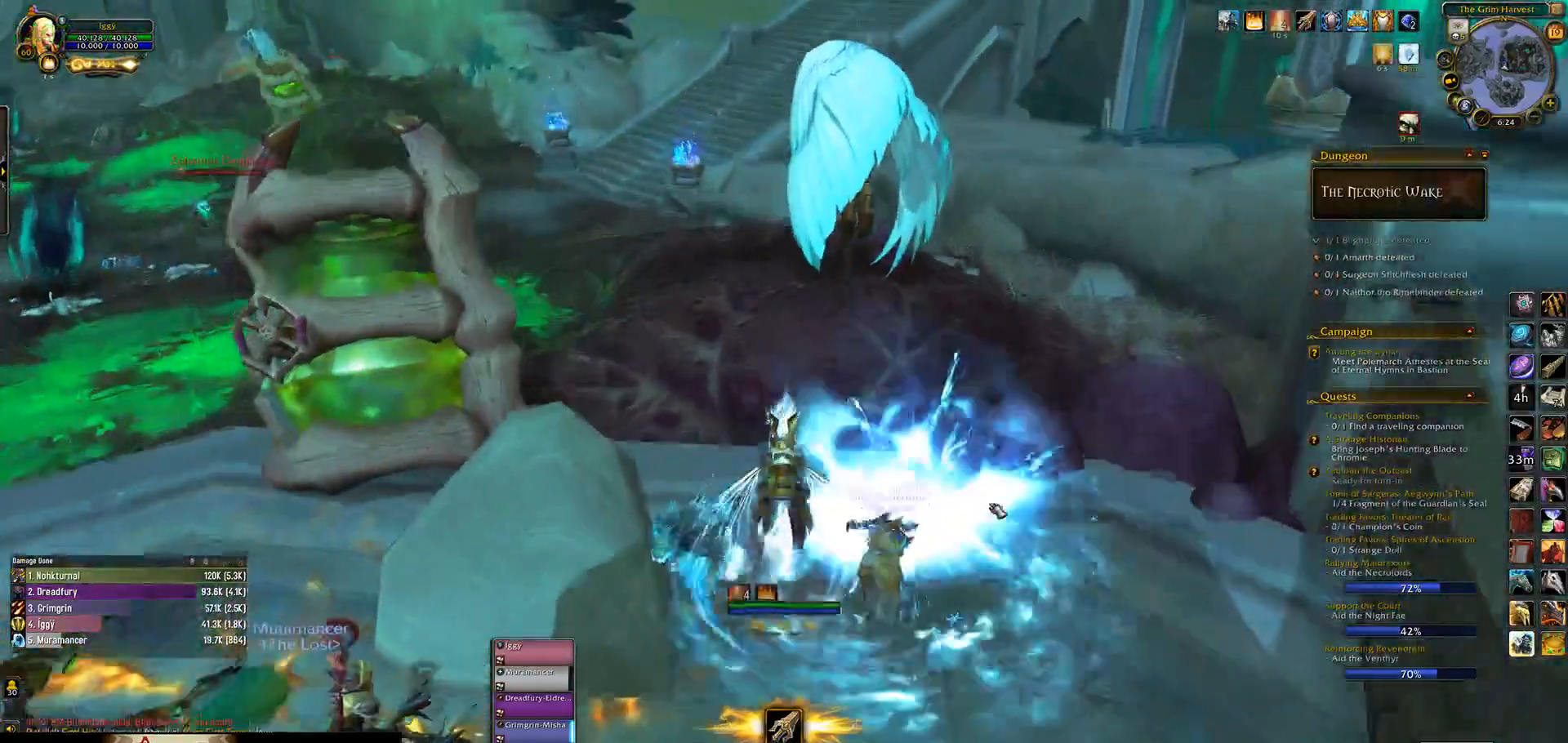
{"keys": [], "mouse": [], "events": []}
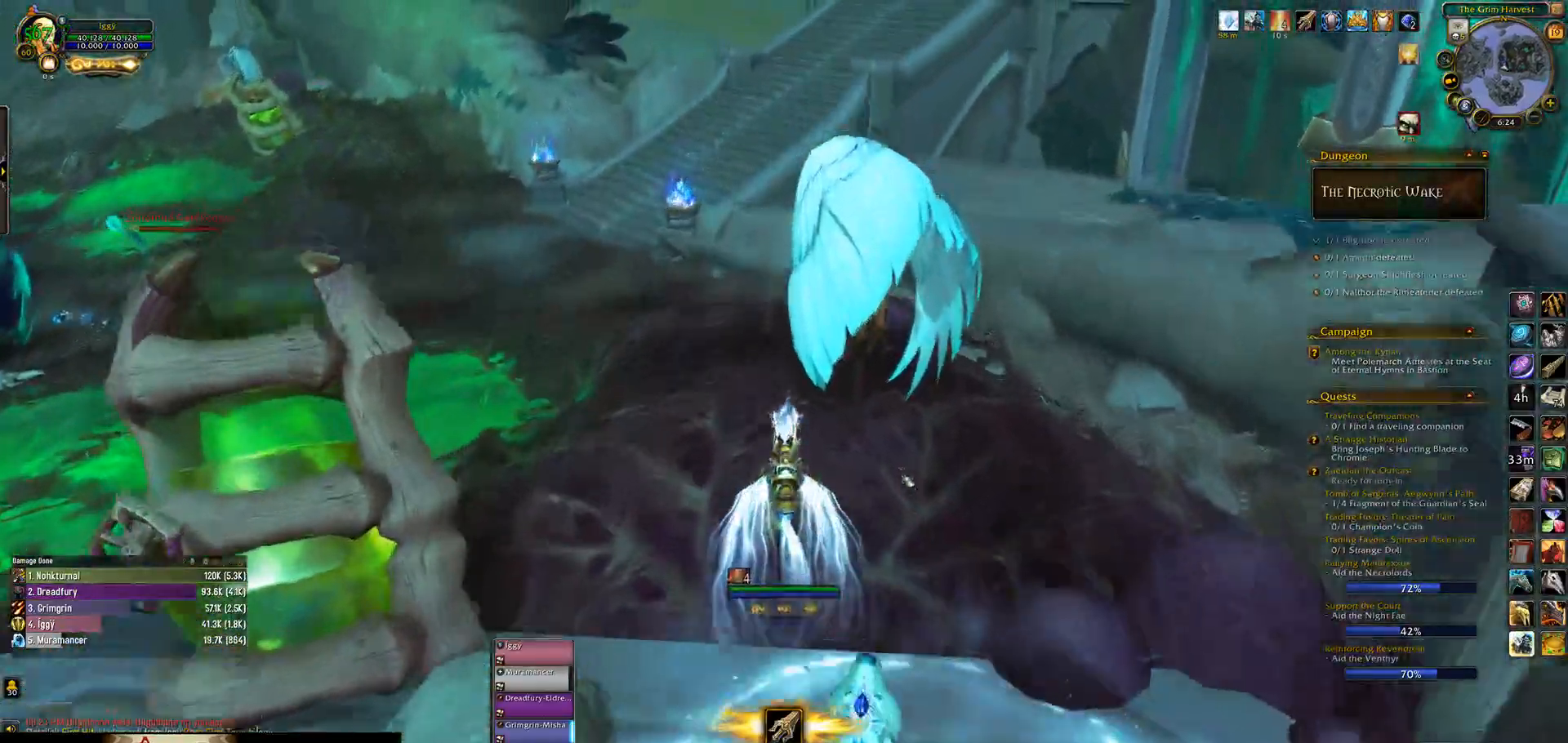
{"keys": [], "mouse": ["left"], "events": [[67, "mouse_left", "down"]]}
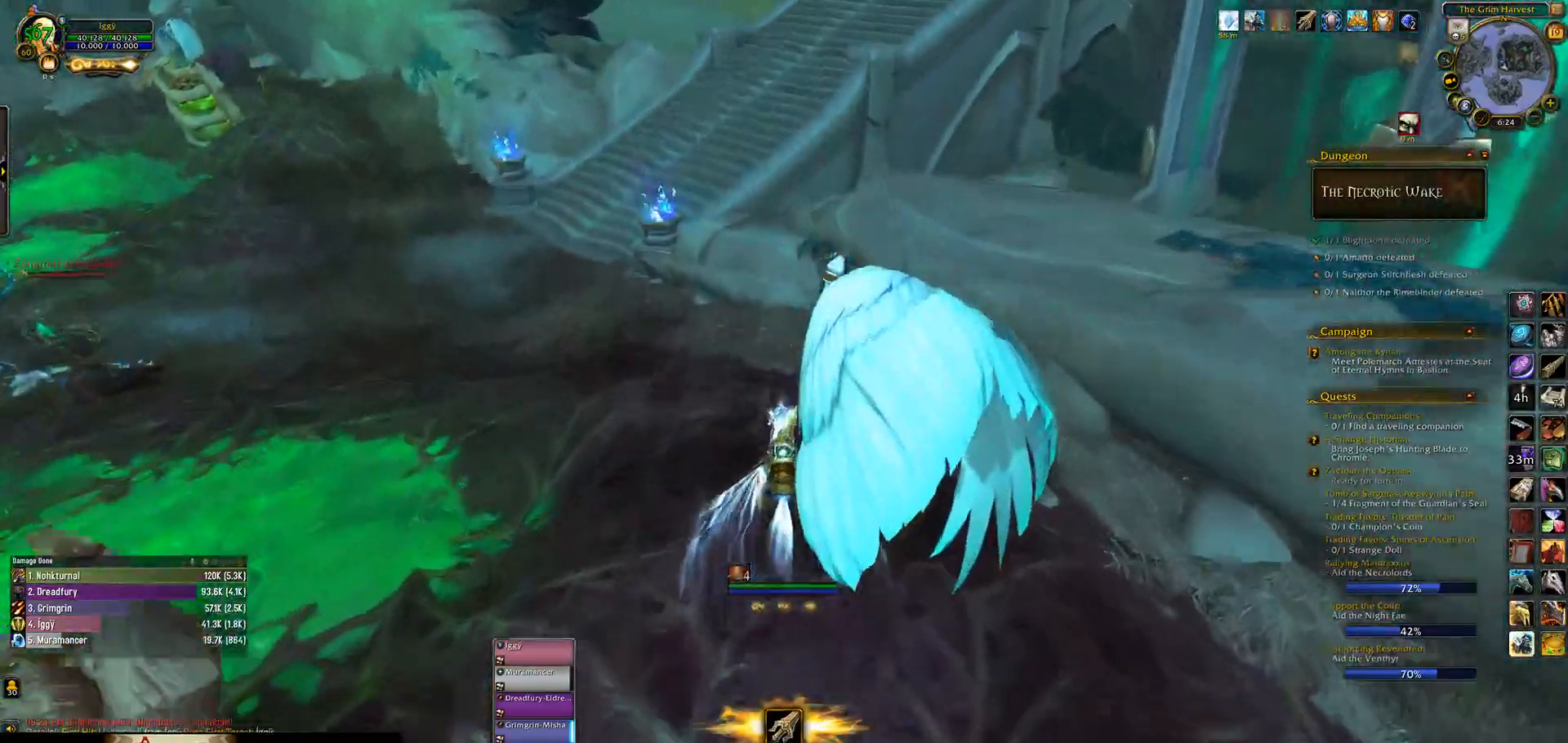
{"keys": [], "mouse": ["left"], "events": []}
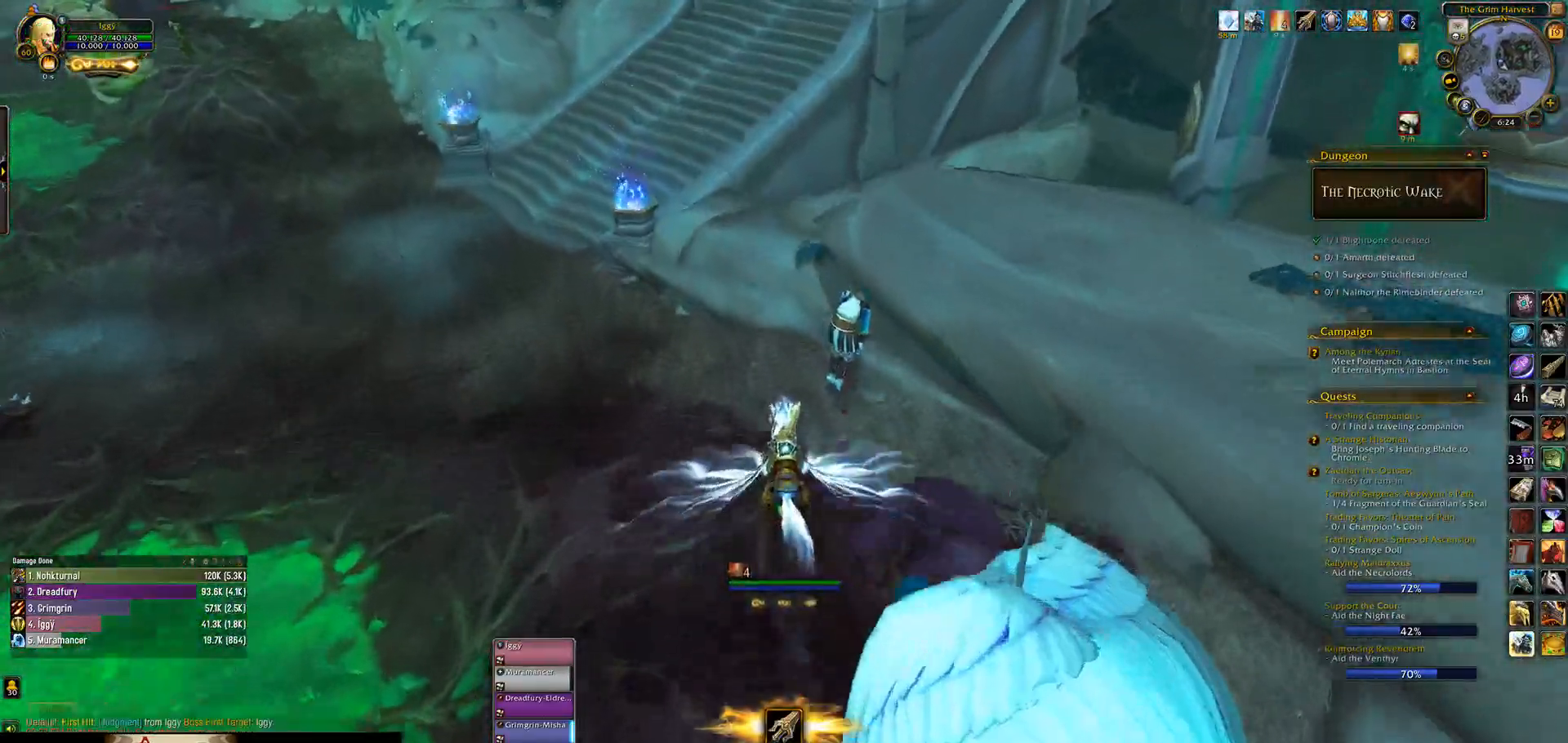
{"keys": [], "mouse": ["left"], "events": [[317, "a", "down"], [400, "a", "up"]]}
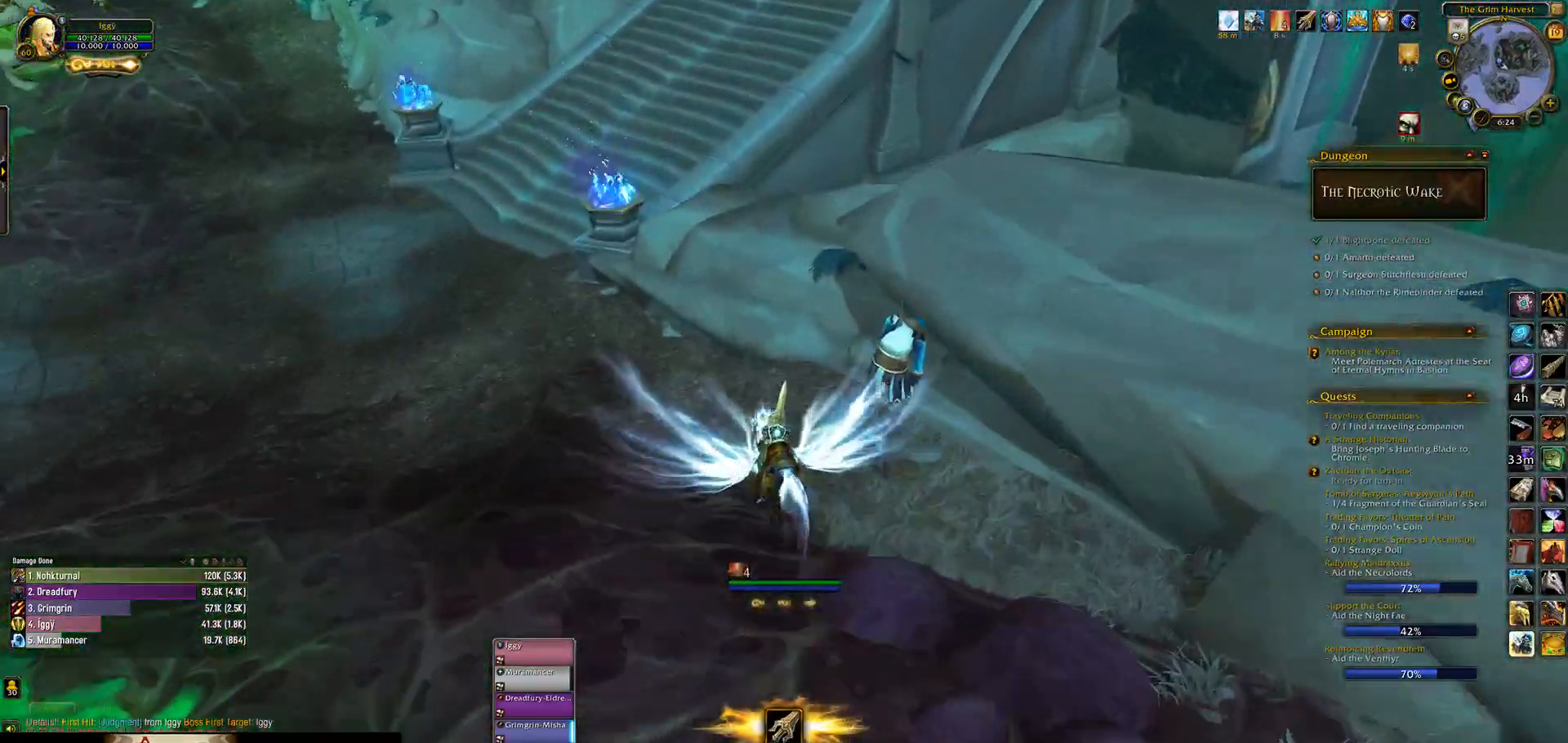
{"keys": [], "mouse": ["left"], "events": [[83, "a", "down"], [150, "a", "up"], [367, "a", "down"], [433, "a", "up"]]}